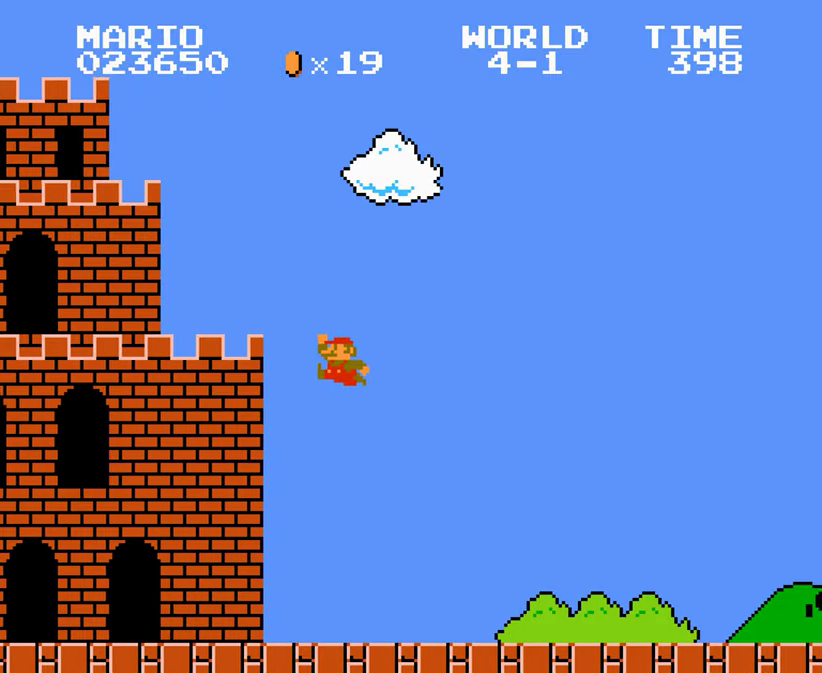
Gameplay with a controller (Nintendo layout); each line is a JSON object with the inputs held at the frame after it. Not read: L3 R3.
{"buttons": []}
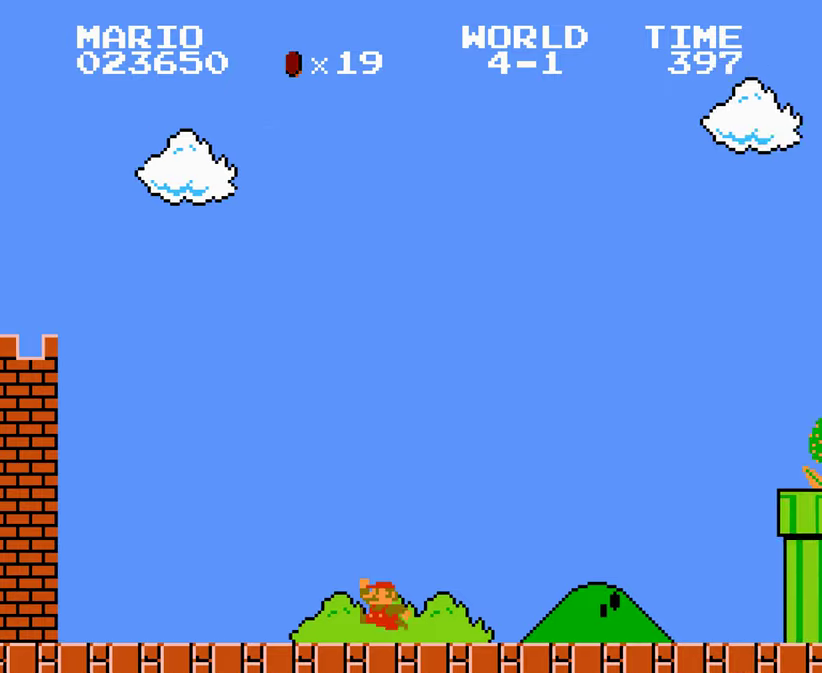
{"buttons": ["A"]}
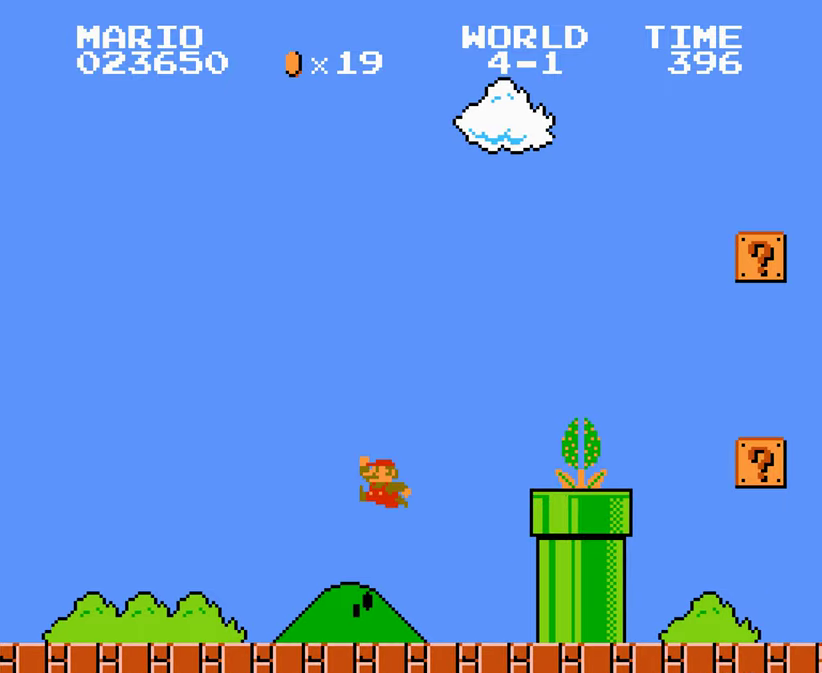
{"buttons": ["A"]}
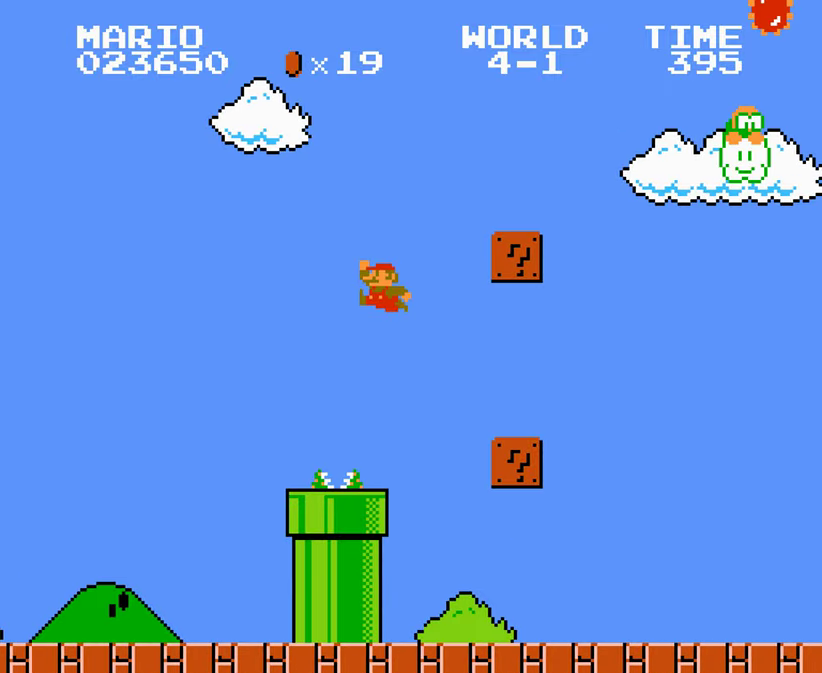
{"buttons": []}
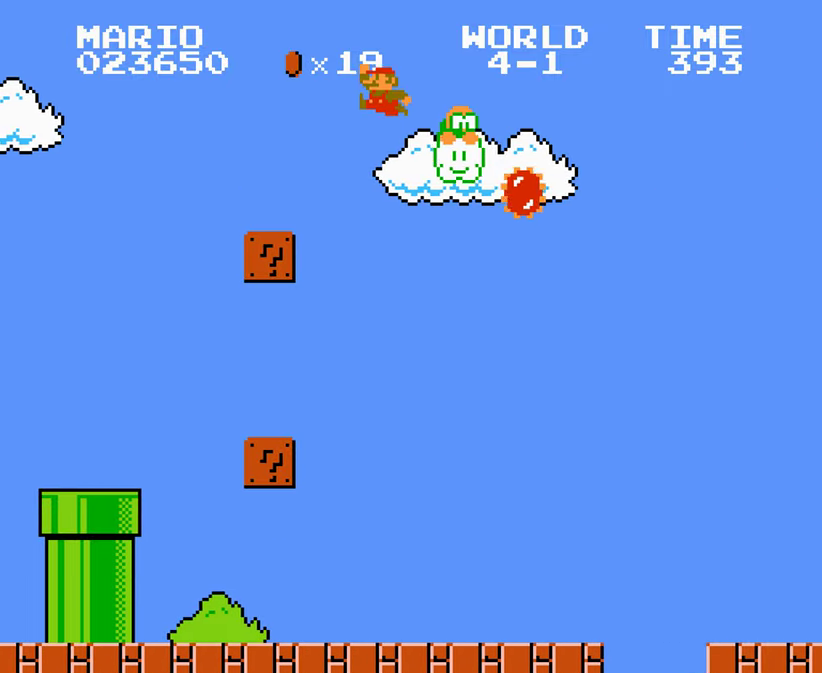
{"buttons": []}